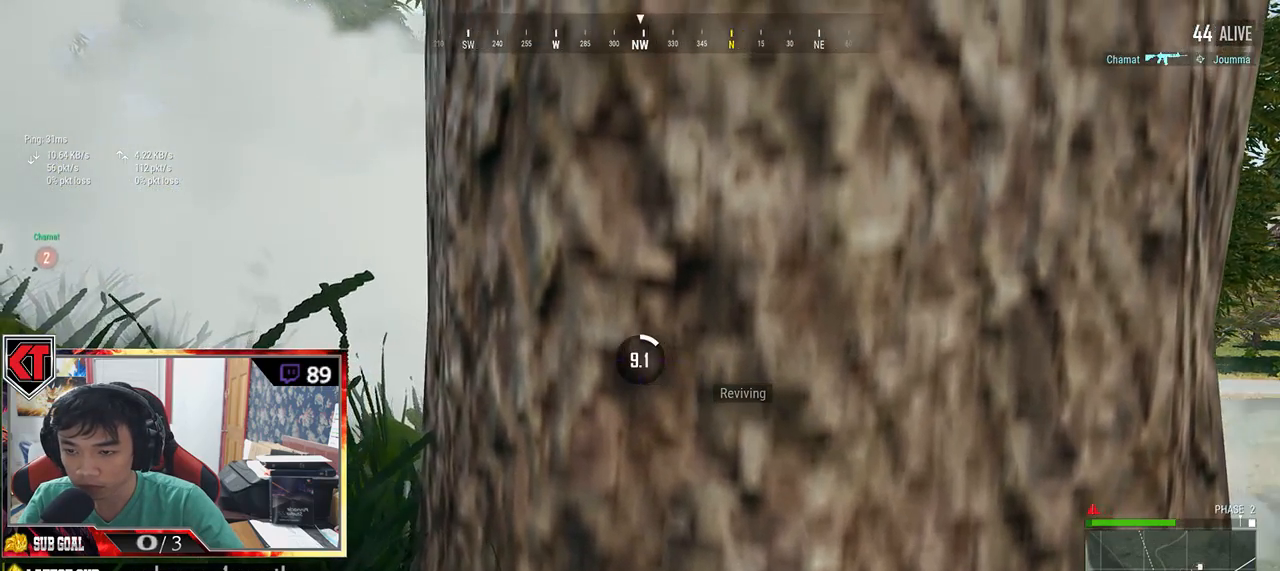
Gameplay with keyboard and mouse; each line is a JSON object with the keys and mouse buttons held at the frame after it. "events" lists presses ("down") and releases ("up") of "a", "c", "ctrl", "d", "e", "f", "q", "r", "s", "shift", "space", "tab", "v", "w", "x", "z", "mouse_left", "mouse_wheel", "mouse_right", "mouse_mb4" and "mouse_mb5" between this image and that frame as [ms after this image, input, new state], when the widget could be followed in between. "mouse_left", "mouse_wheel", "mouse_right", "mouse_mb4", "mouse_mb5" = the "left", "wheel", "right", "mb4", "mb5" buttons of the "mouse" list. No other keys are recorded. "wheel" means that the mouse wheel is clicked or scrolled. Mouse movement is not recorded.
{"keys": ["tab"], "mouse": [], "events": [[284, "tab", "down"]]}
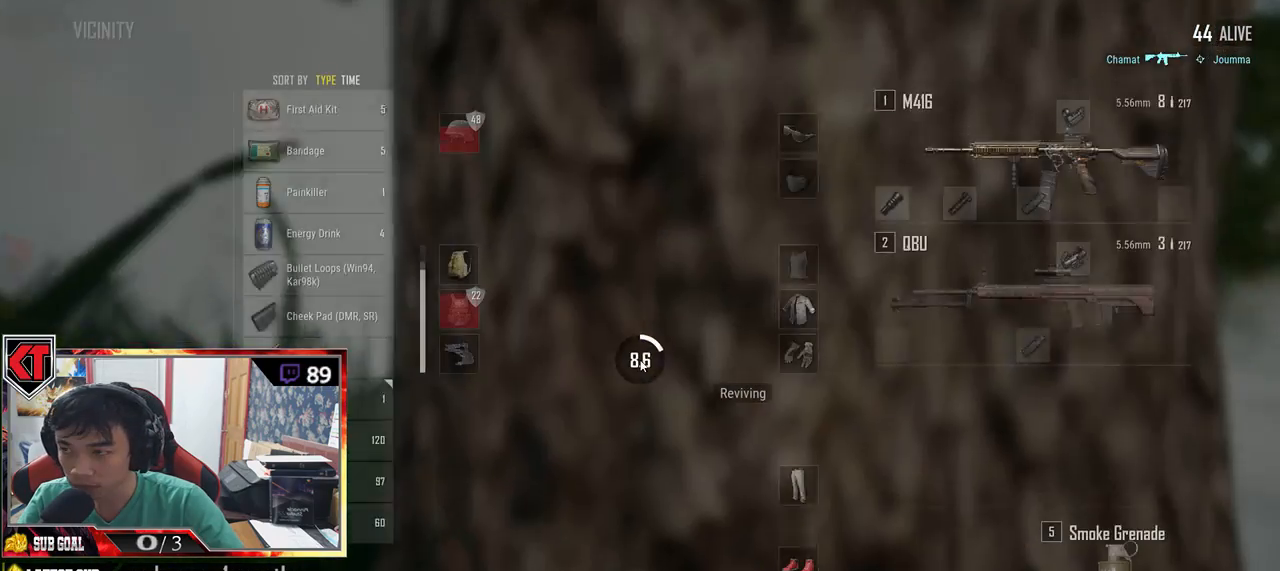
{"keys": ["tab"], "mouse": [], "events": []}
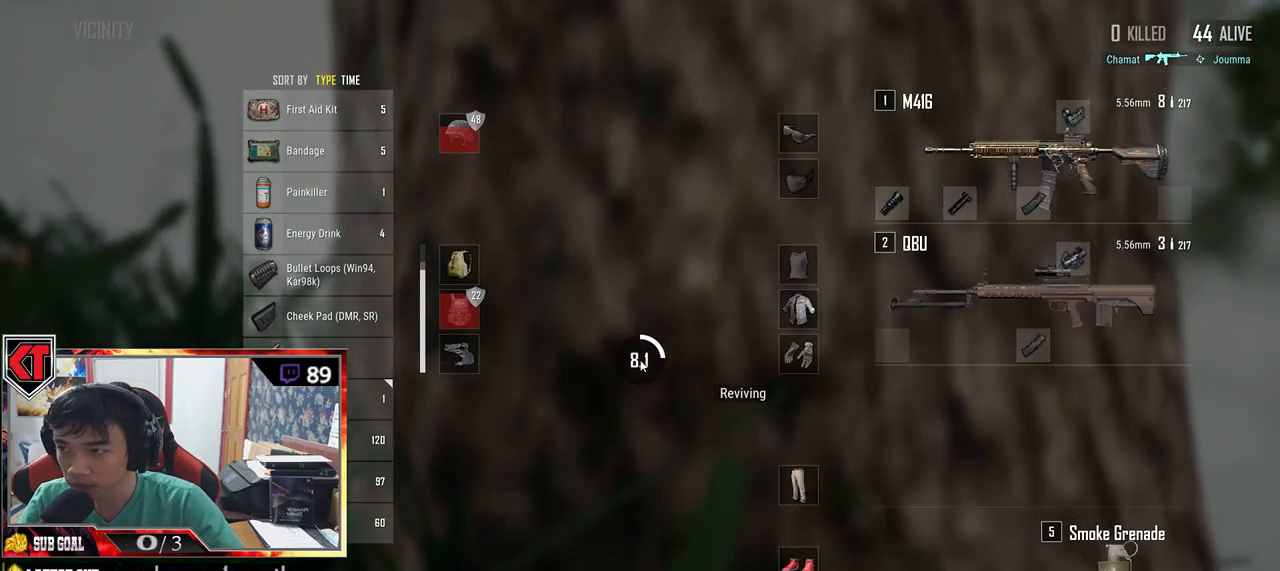
{"keys": ["tab"], "mouse": [], "events": []}
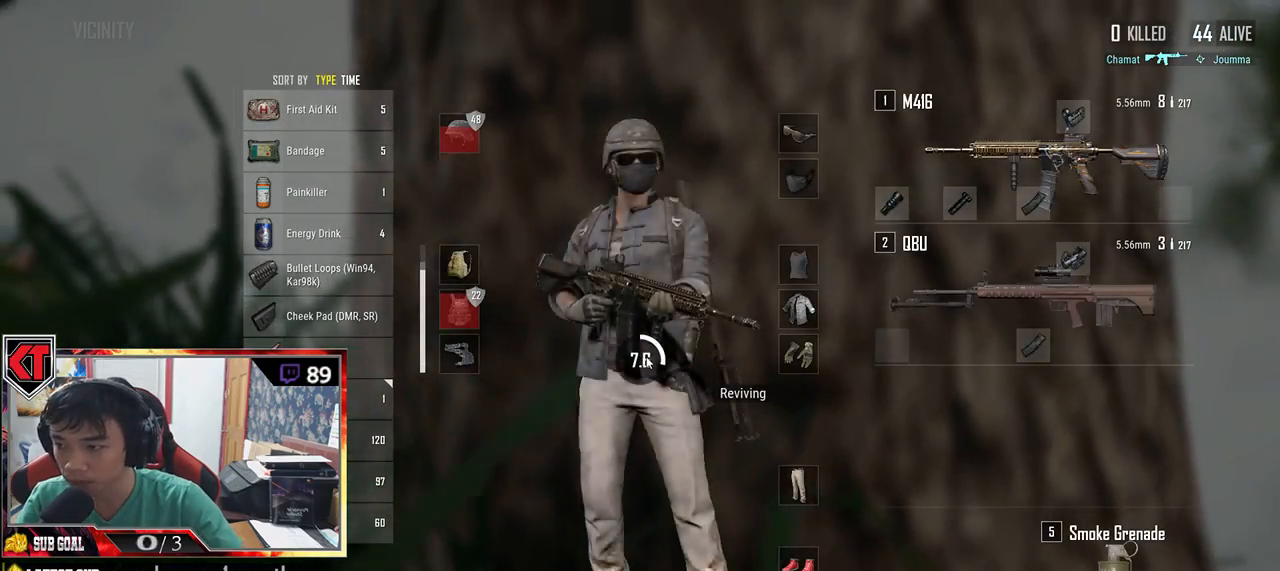
{"keys": [], "mouse": [], "events": [[367, "tab", "up"]]}
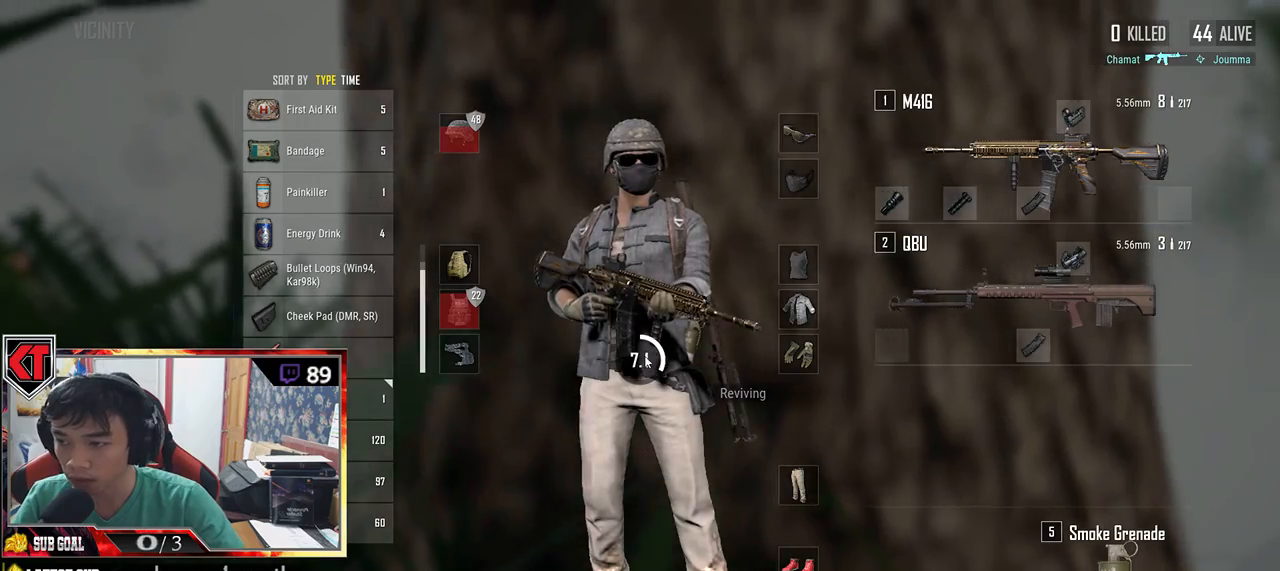
{"keys": [], "mouse": [], "events": []}
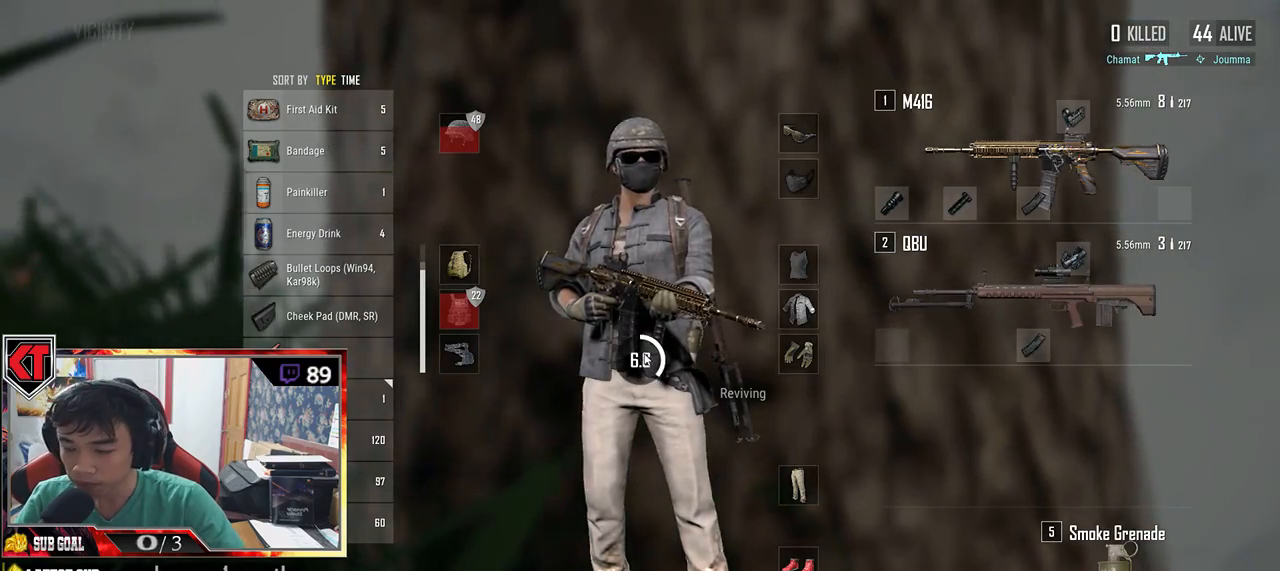
{"keys": [], "mouse": [], "events": [[34, "tab", "down"], [134, "tab", "up"]]}
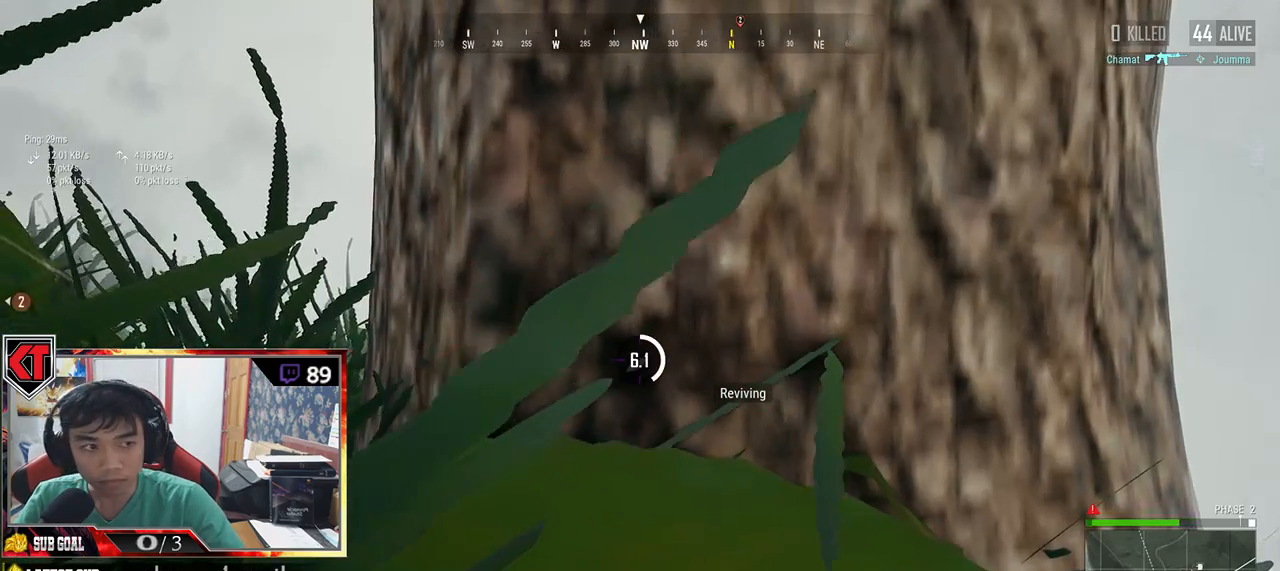
{"keys": [], "mouse": [], "events": []}
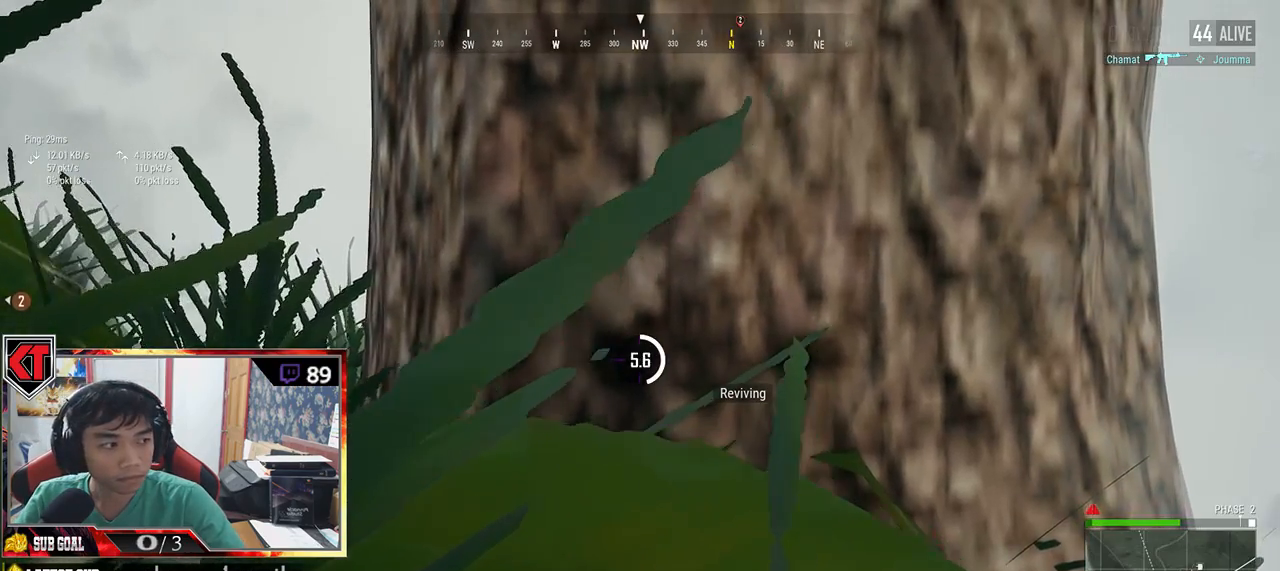
{"keys": [], "mouse": [], "events": []}
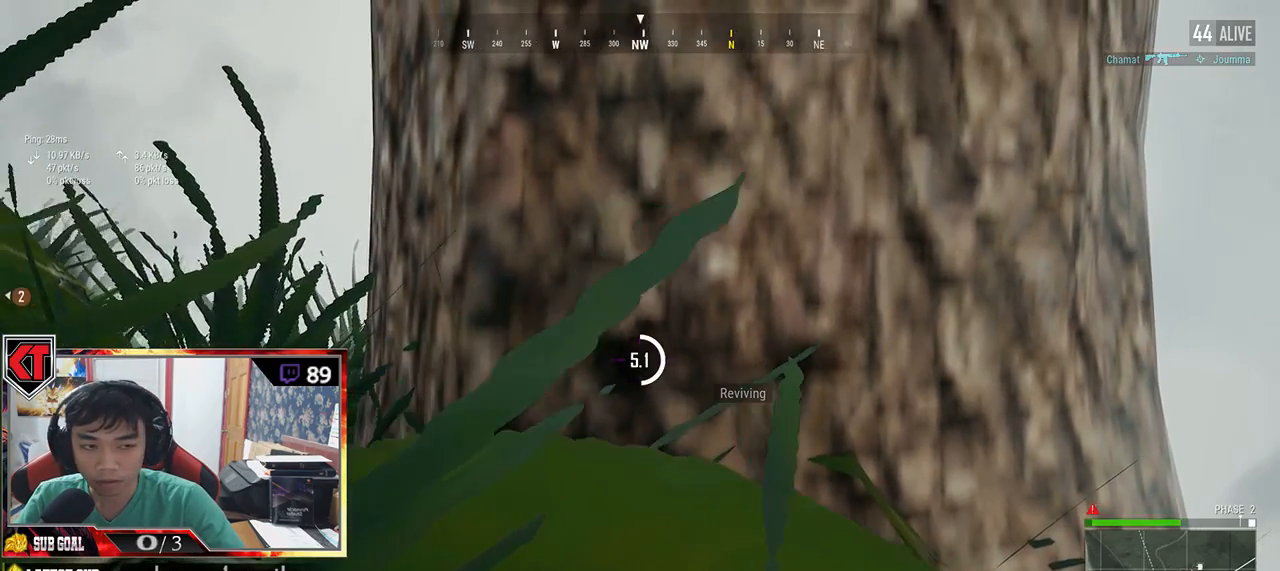
{"keys": [], "mouse": [], "events": []}
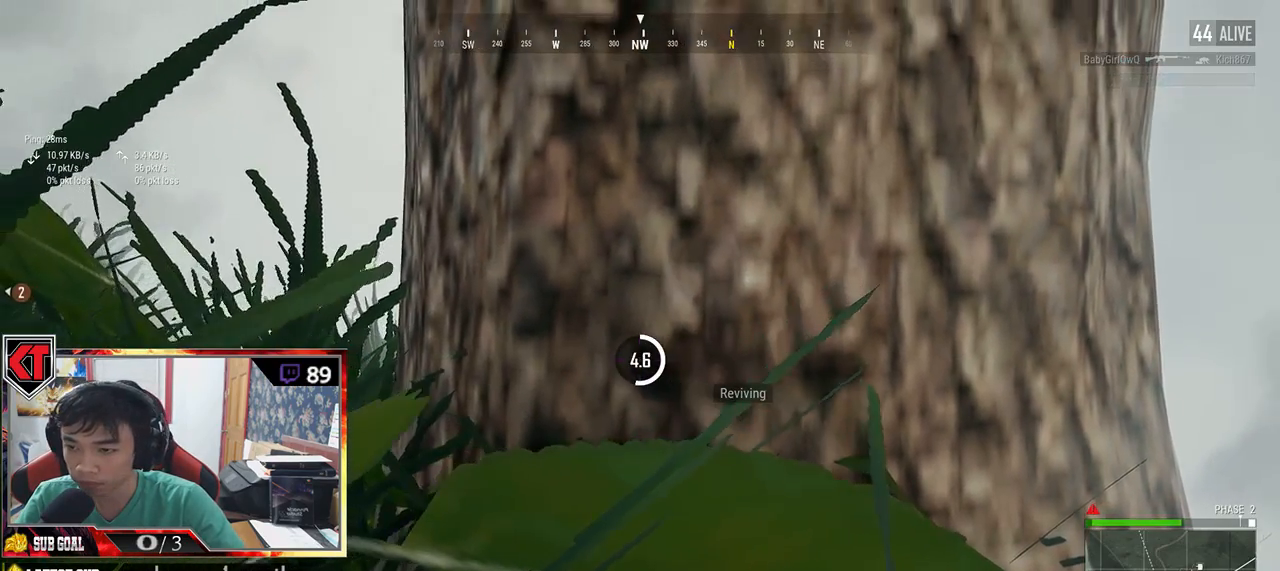
{"keys": [], "mouse": [], "events": []}
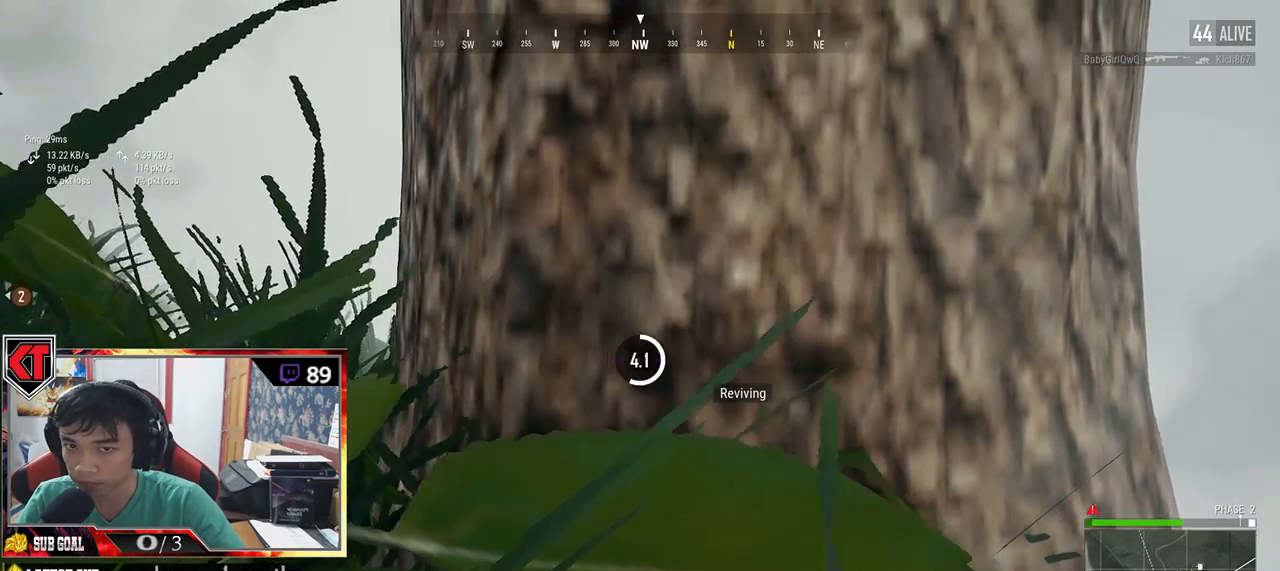
{"keys": [], "mouse": [], "events": []}
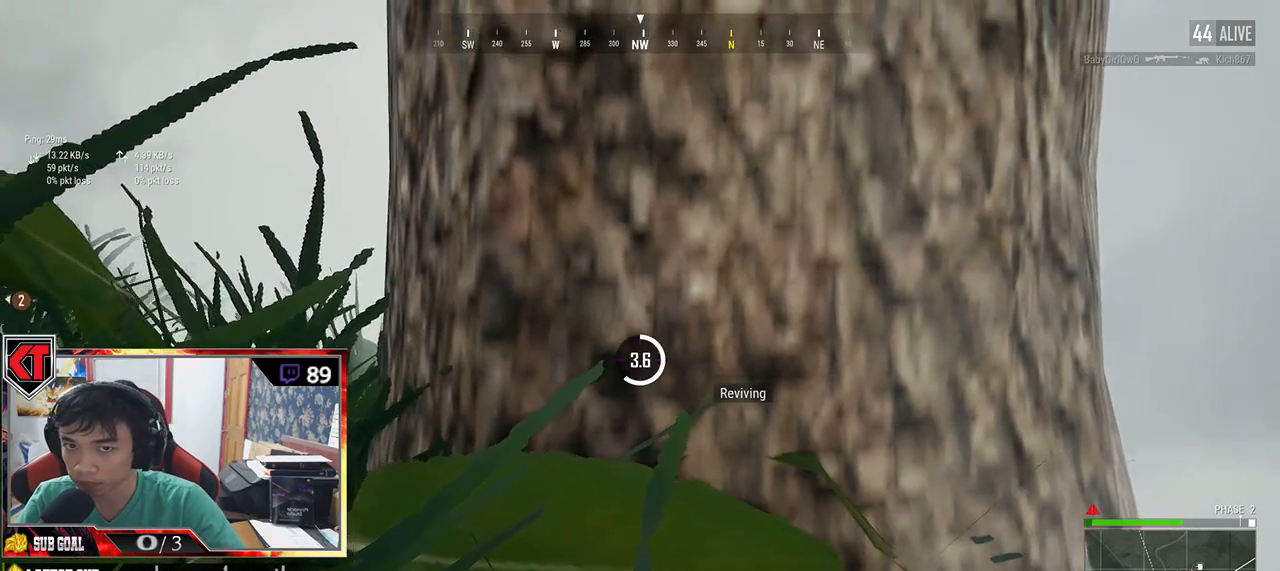
{"keys": [], "mouse": [], "events": []}
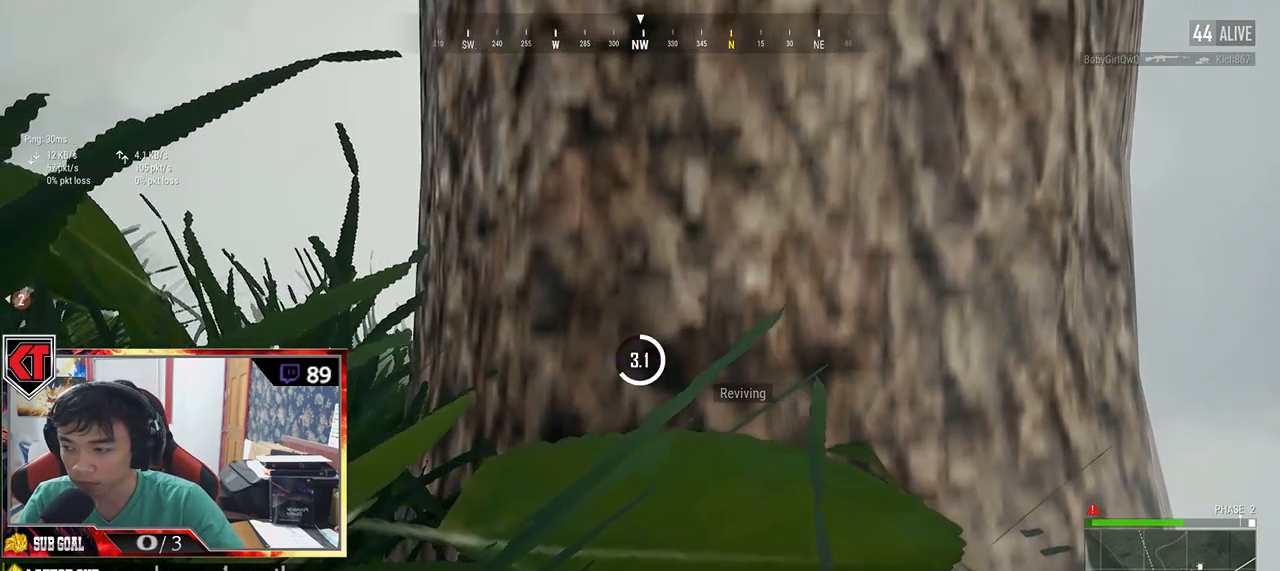
{"keys": [], "mouse": [], "events": []}
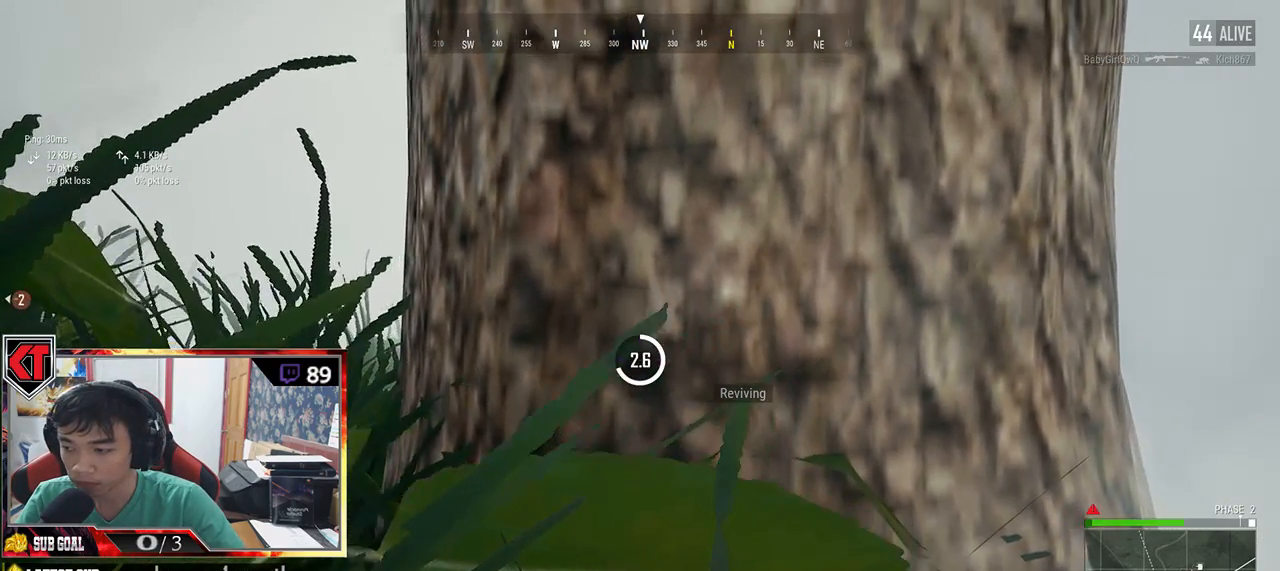
{"keys": [], "mouse": [], "events": [[134, "tab", "down"], [300, "tab", "up"]]}
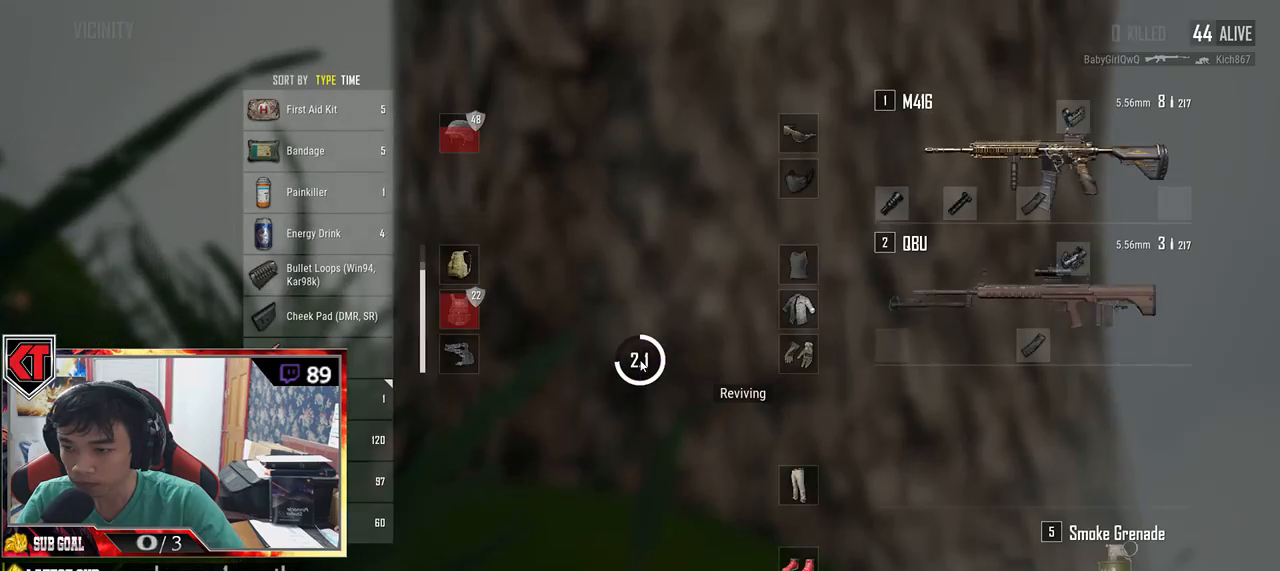
{"keys": [], "mouse": [], "events": []}
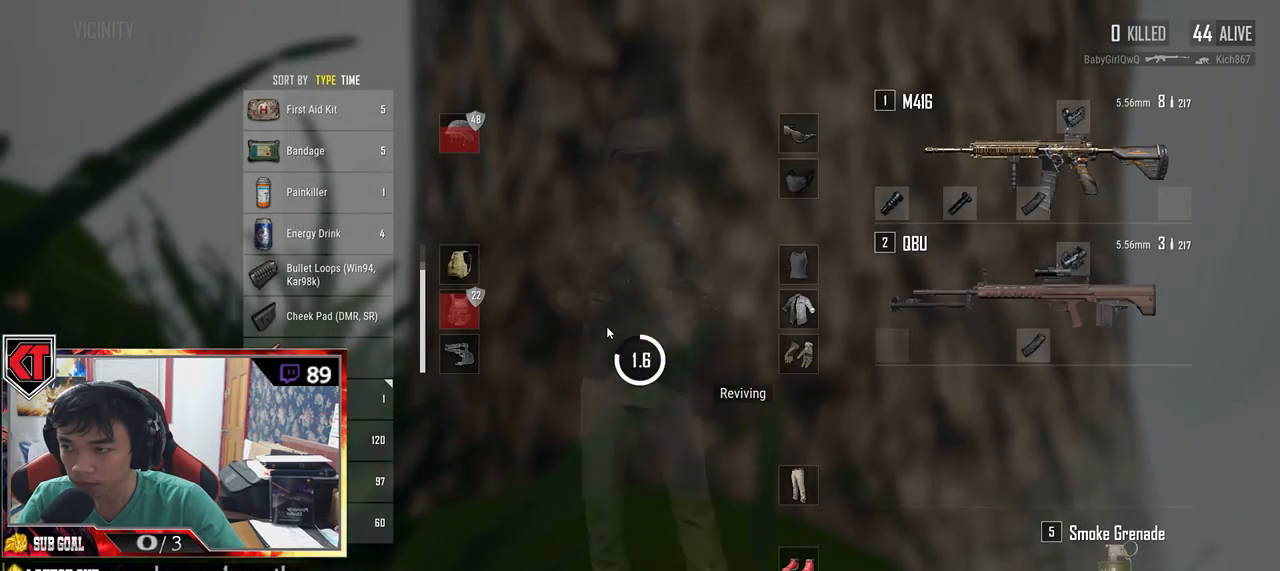
{"keys": [], "mouse": [], "events": []}
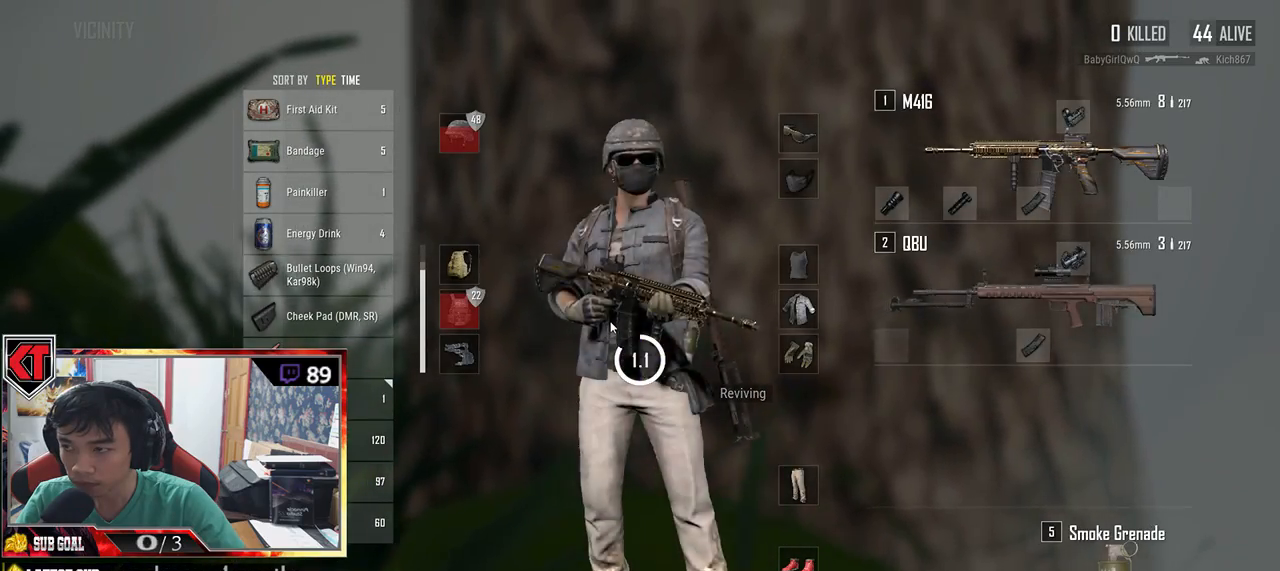
{"keys": [], "mouse": [], "events": []}
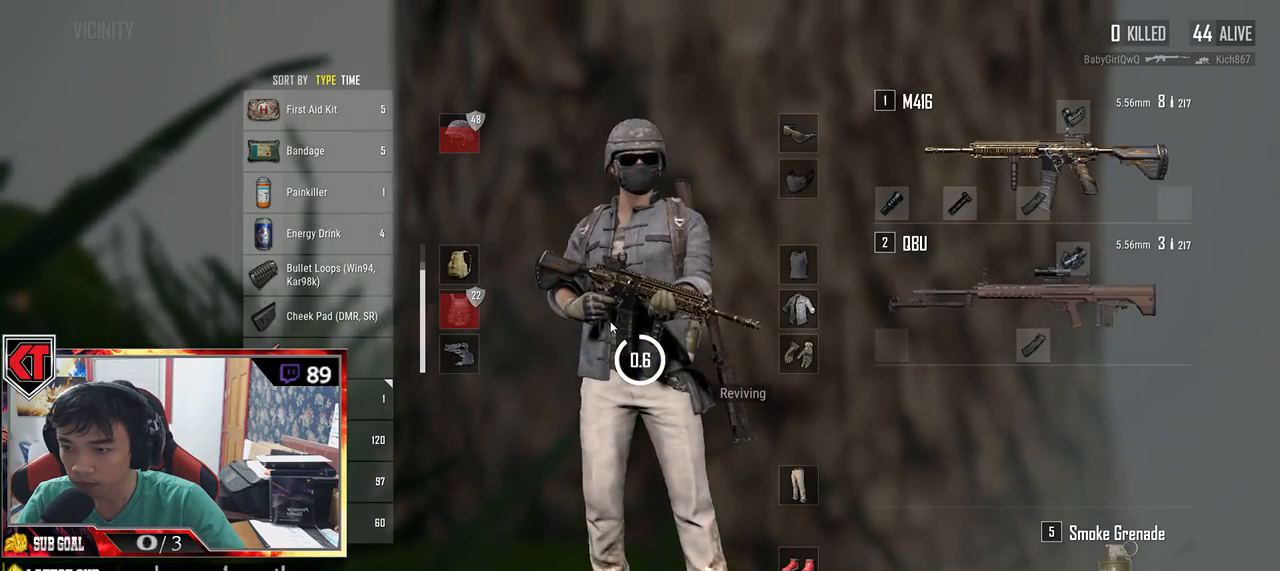
{"keys": [], "mouse": [], "events": []}
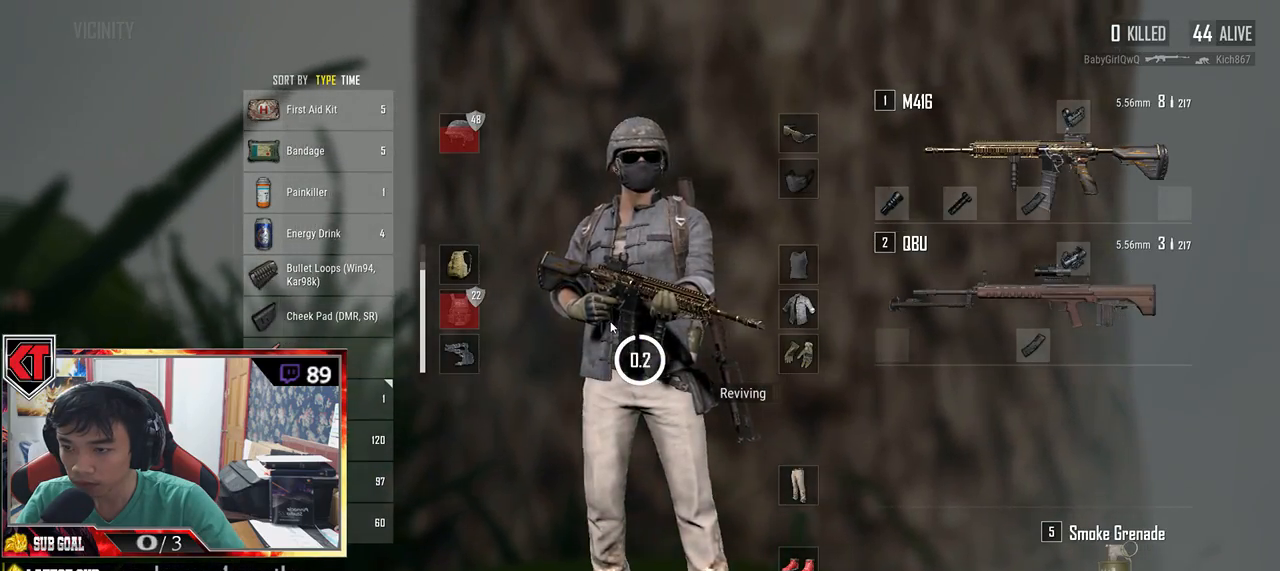
{"keys": [], "mouse": [], "events": [[167, "ctrl", "down"], [284, "ctrl", "up"]]}
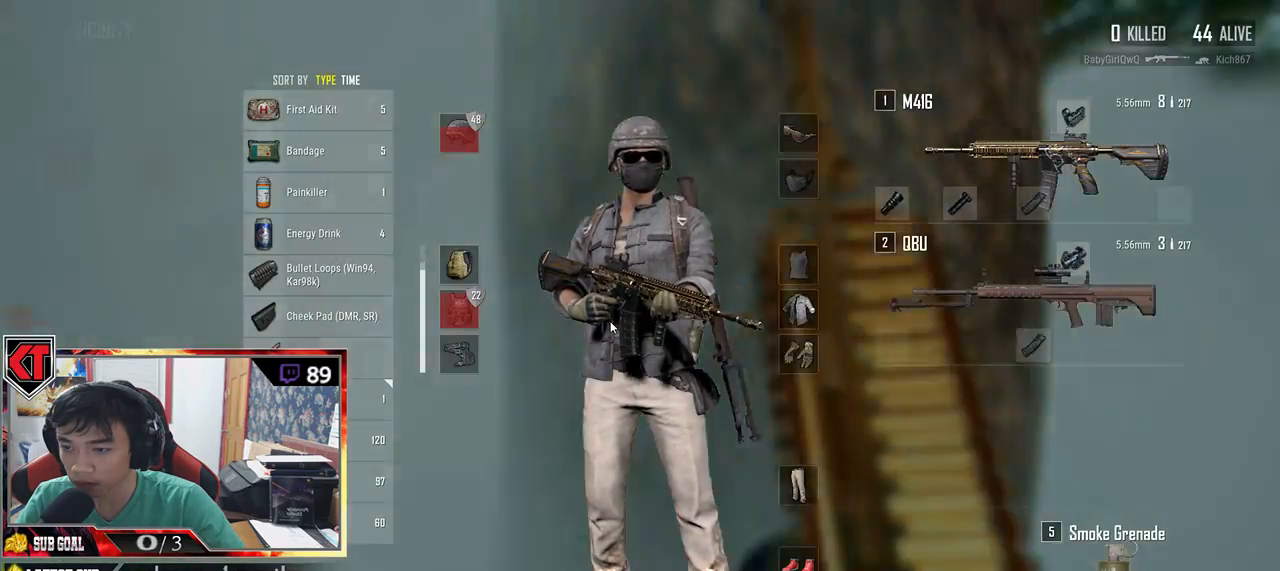
{"keys": ["a", "w"], "mouse": [], "events": [[84, "tab", "down"], [167, "tab", "up"], [334, "a", "down"], [500, "w", "down"]]}
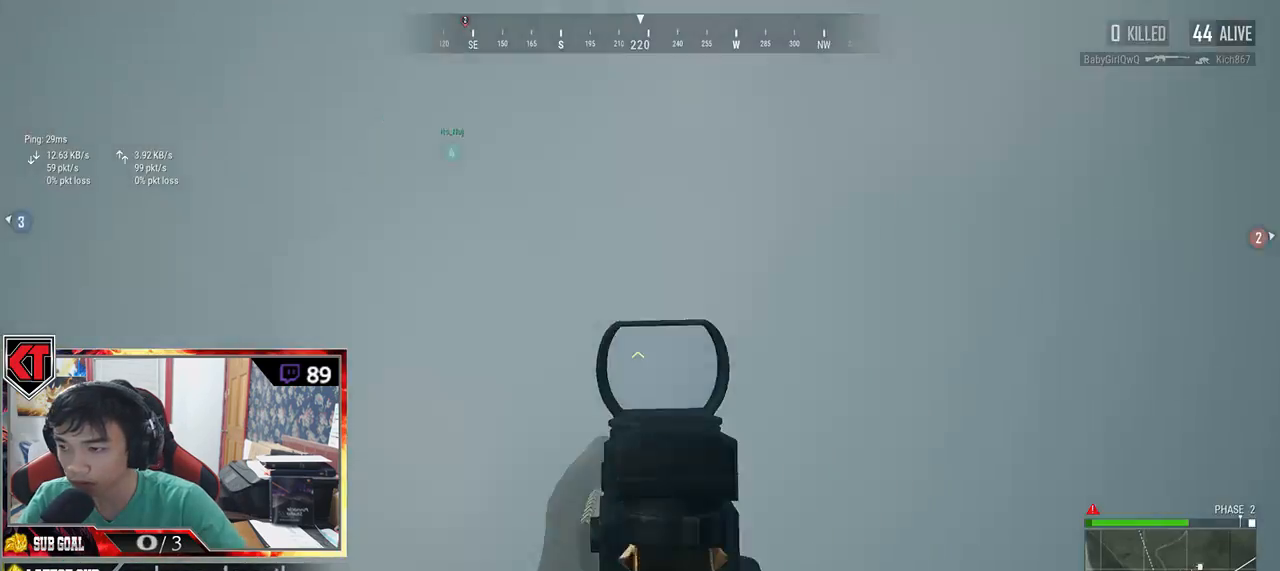
{"keys": ["shift", "w"], "mouse": [], "events": [[117, "a", "up"], [267, "shift", "down"]]}
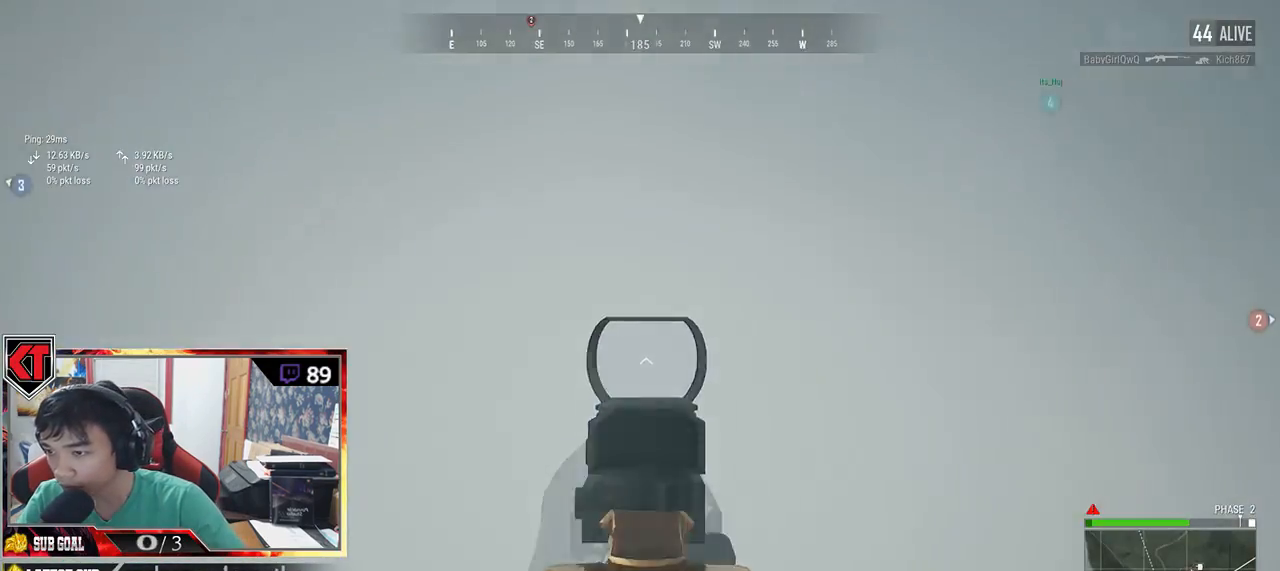
{"keys": ["shift", "w"], "mouse": [], "events": [[184, "mouse_right", "down"], [200, "mouse_right", "up"]]}
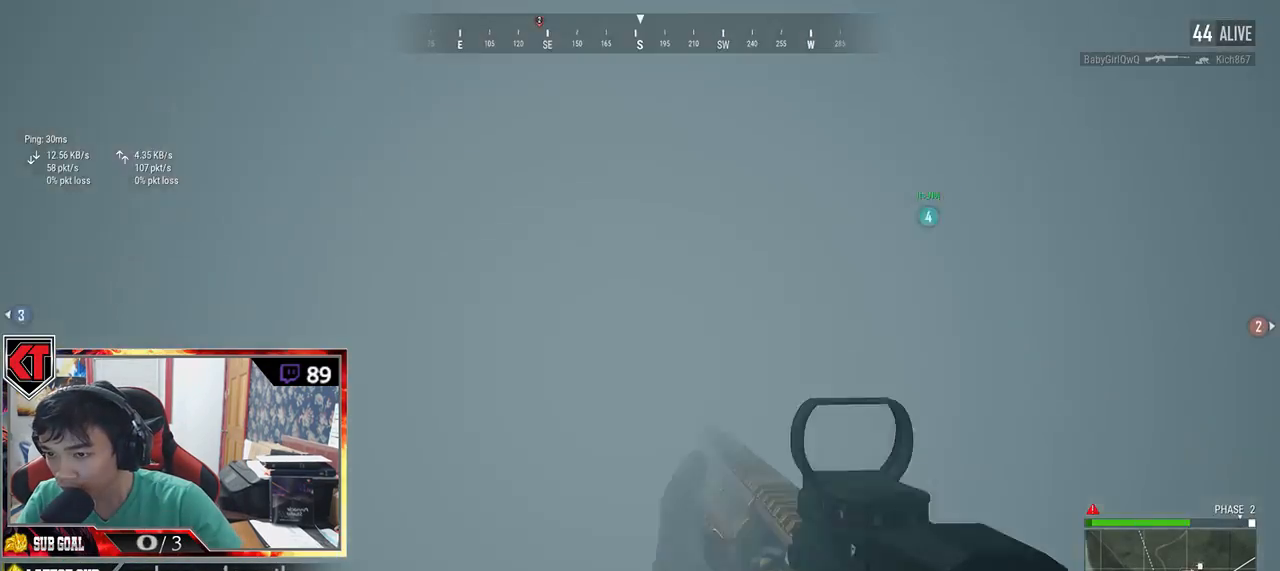
{"keys": ["shift", "w"], "mouse": [], "events": []}
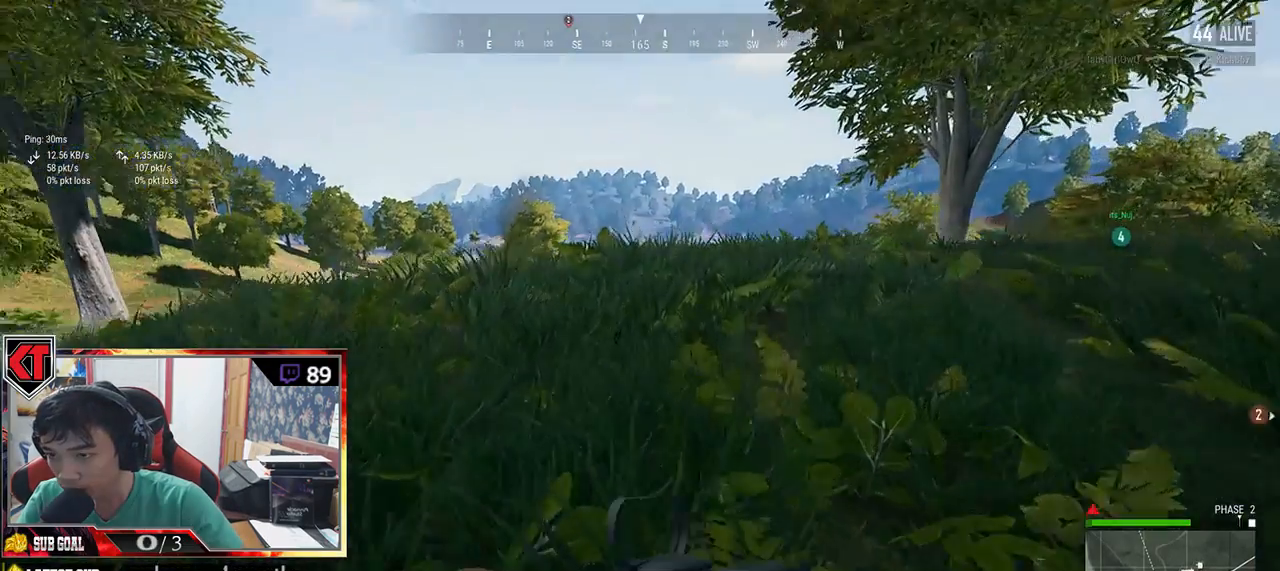
{"keys": ["shift", "w"], "mouse": [], "events": []}
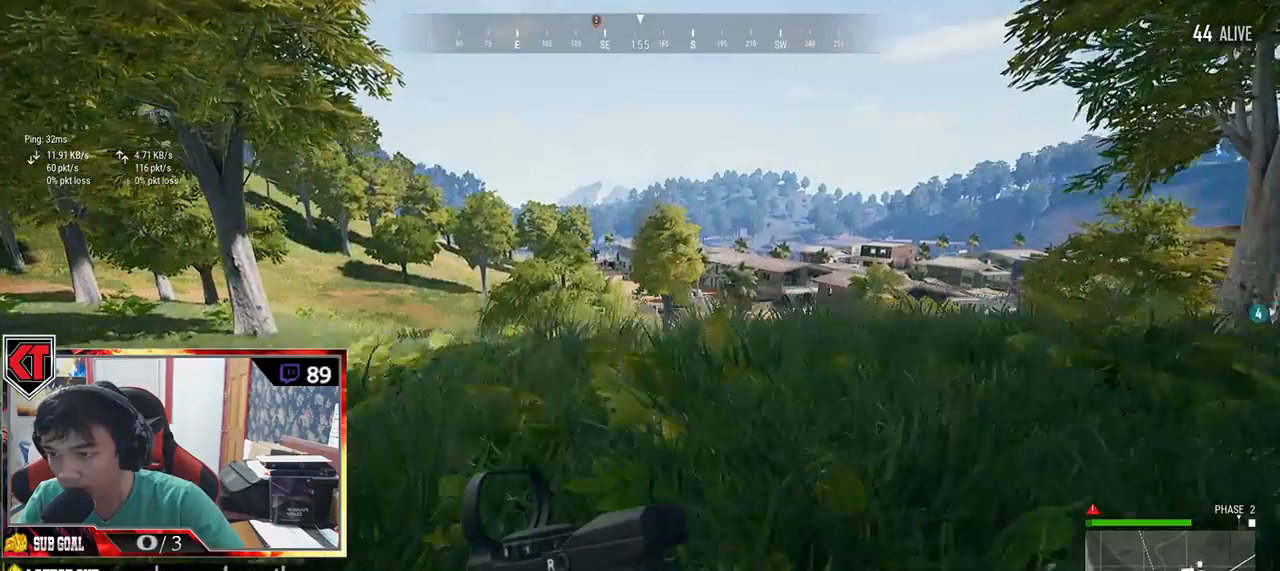
{"keys": ["shift", "w"], "mouse": [], "events": [[134, "space", "down"], [317, "space", "up"]]}